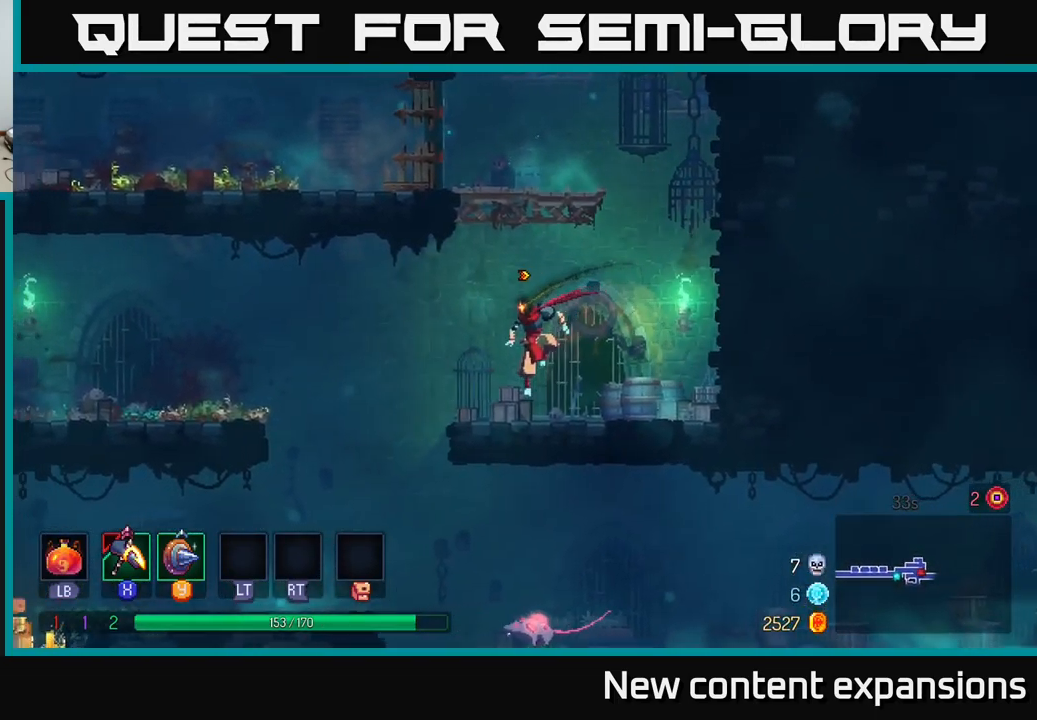
Gameplay with a controller (Xbox layout); each line is a JSON object with the inputs held at the frame after it. "events" lists button and stick changes between this image and that frame as [ms after this image, input, new state], when the widget could be followed in between.
{"buttons": [], "left_stick": "down-right", "right_stick": "center", "events": [[267, "A", "down"], [267, "left_stick", "down"], [350, "A", "up"], [400, "A", "down"], [467, "A", "up"], [484, "left_stick", "down-right"]]}
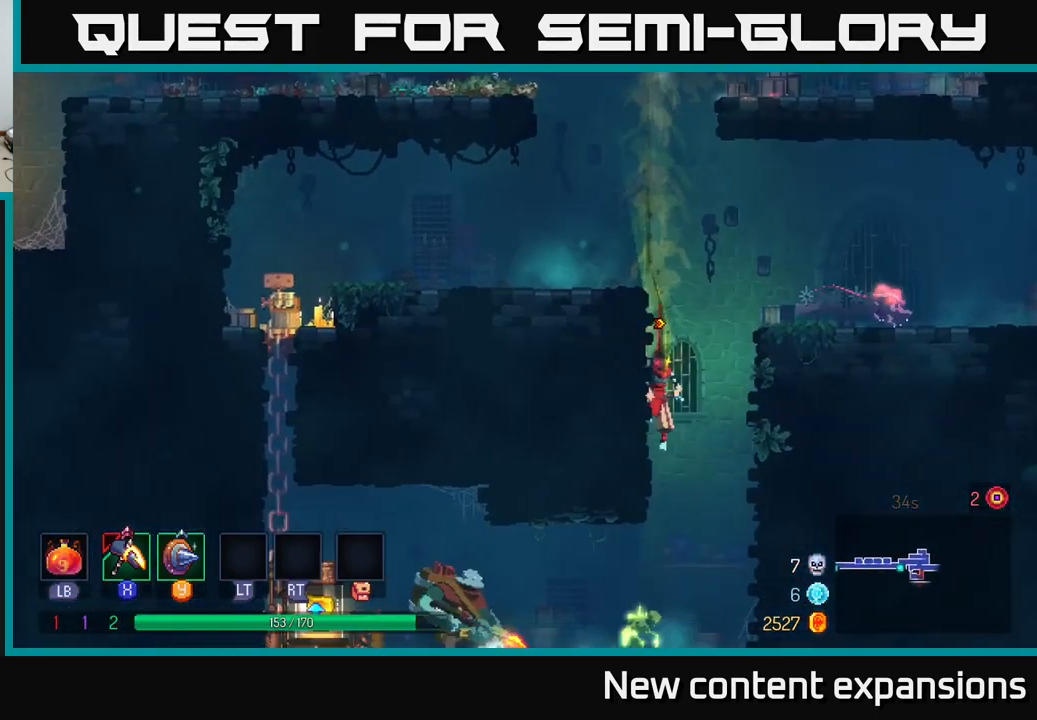
{"buttons": ["X"], "left_stick": "left", "right_stick": "center", "events": [[17, "left_stick", "right"], [150, "left_stick", "center"], [384, "left_stick", "left"], [467, "X", "down"]]}
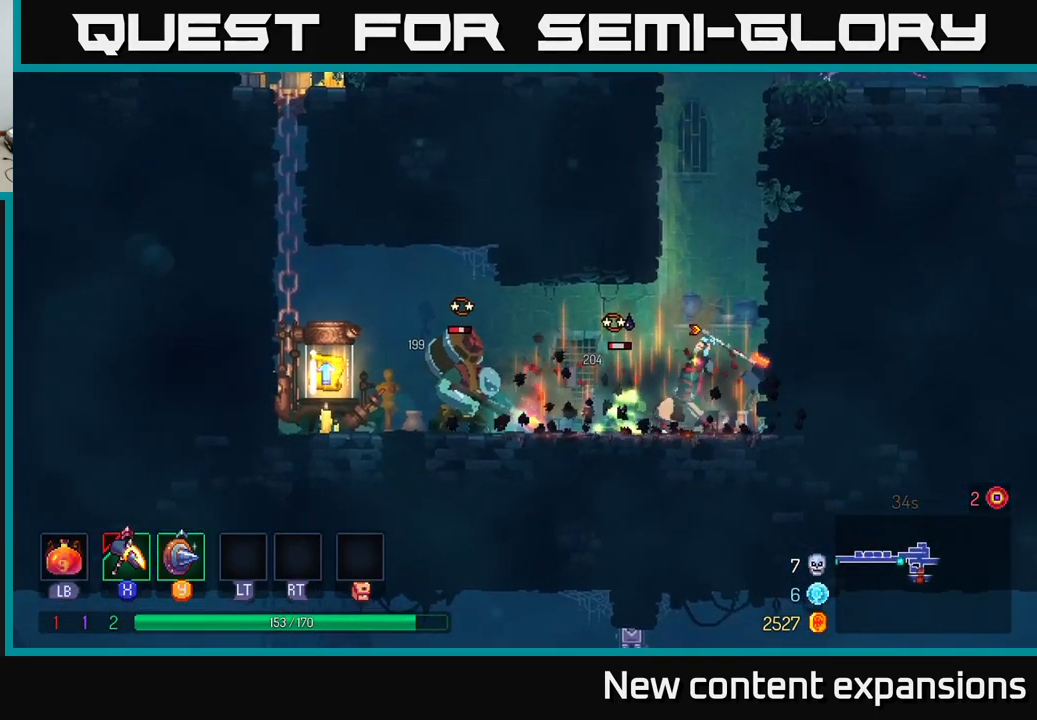
{"buttons": [], "left_stick": "center", "right_stick": "center", "events": [[50, "X", "up"], [84, "X", "down"], [401, "left_stick", "center"], [484, "X", "up"]]}
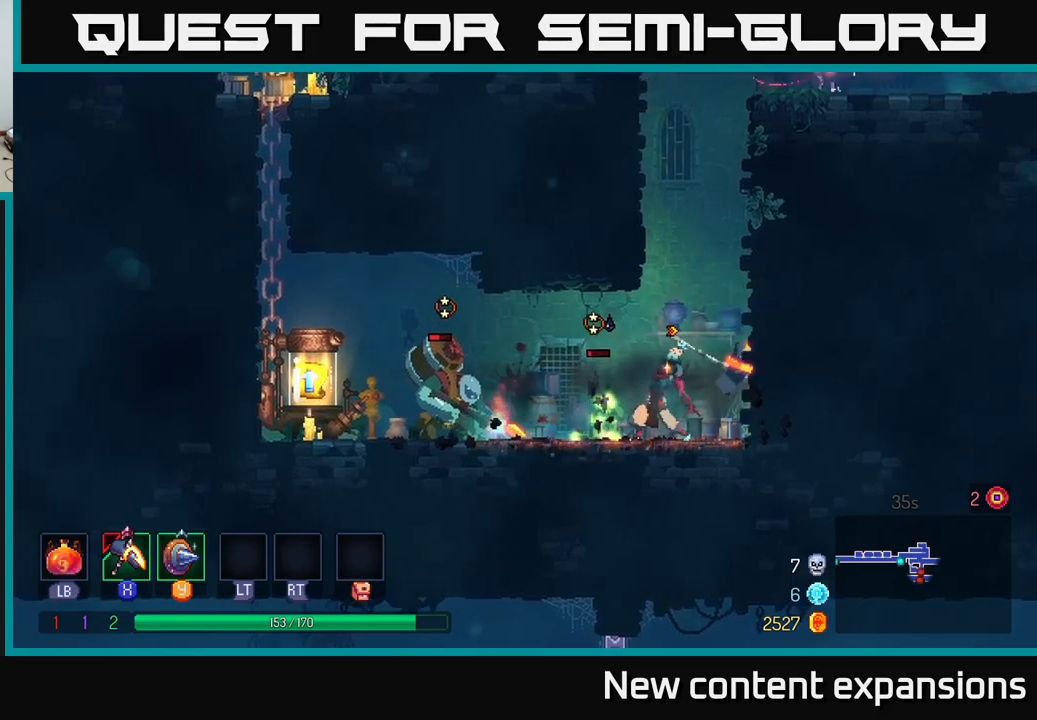
{"buttons": ["B"], "left_stick": "left", "right_stick": "center", "events": [[117, "left_stick", "left"], [383, "B", "down"]]}
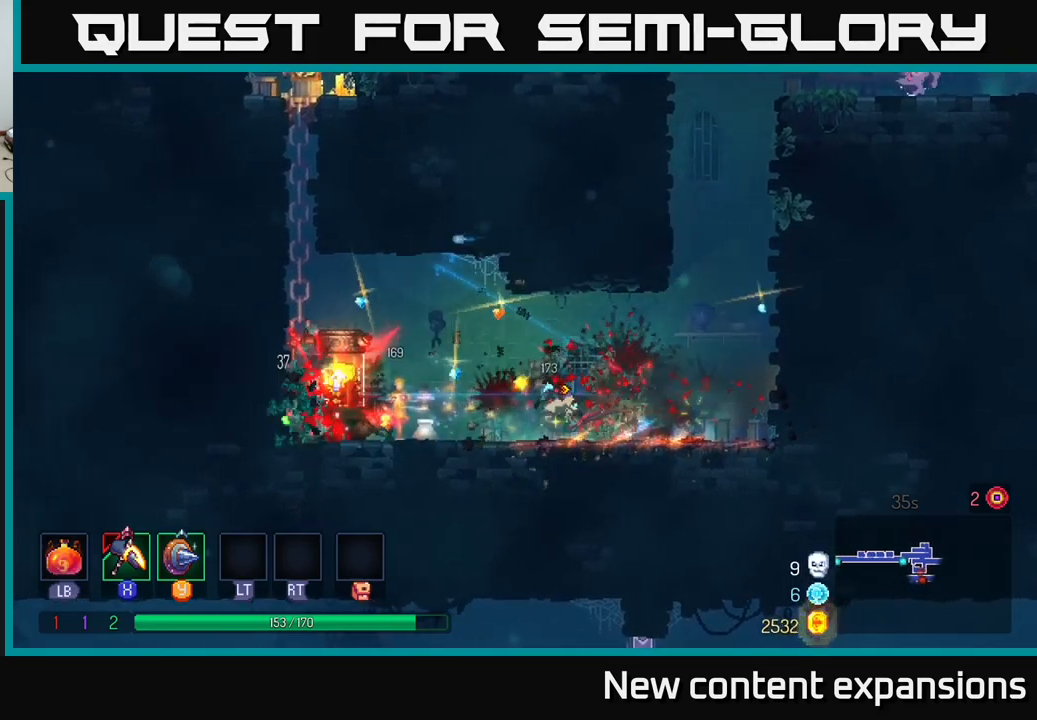
{"buttons": [], "left_stick": "center", "right_stick": "center", "events": [[33, "B", "up"], [450, "left_stick", "center"]]}
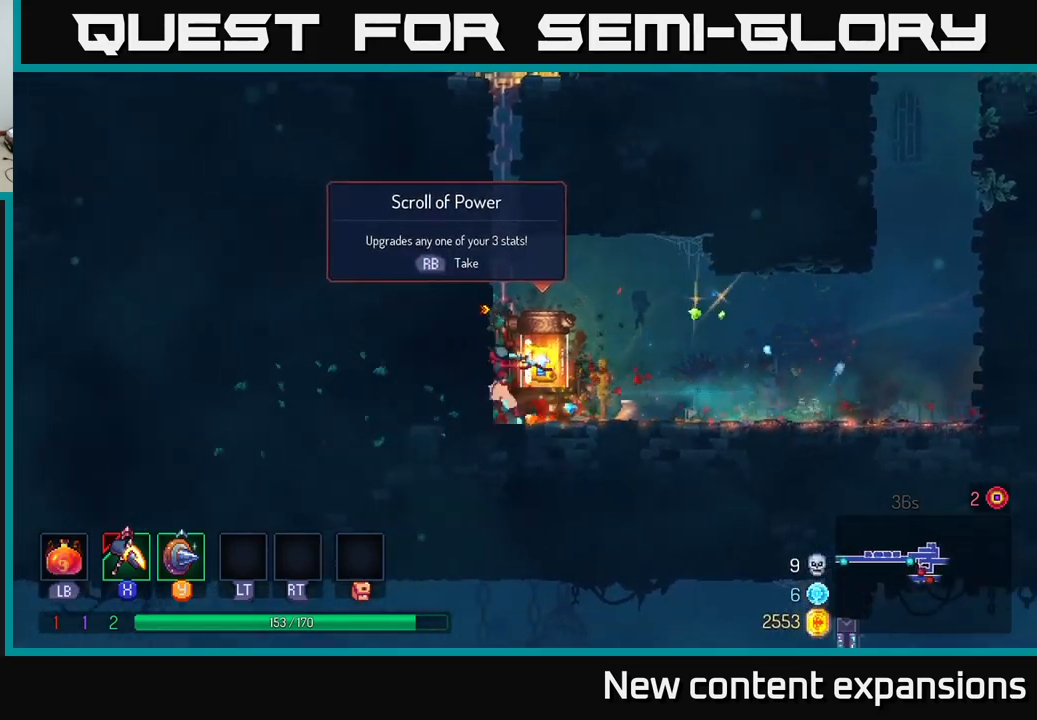
{"buttons": [], "left_stick": "right", "right_stick": "center", "events": [[117, "Y", "down"], [150, "Y", "up"], [300, "left_stick", "right"], [400, "R1", "down"], [467, "R1", "up"]]}
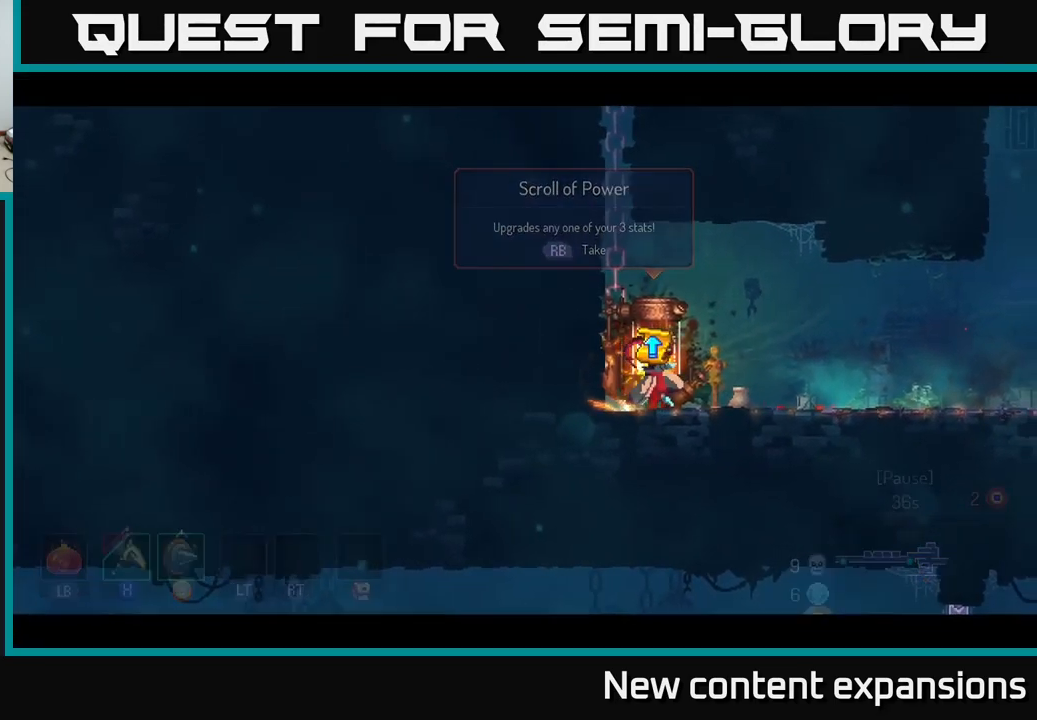
{"buttons": [], "left_stick": "center", "right_stick": "center", "events": [[33, "R1", "down"], [117, "R1", "up"], [233, "left_stick", "center"], [283, "left_stick", "left"], [467, "left_stick", "center"]]}
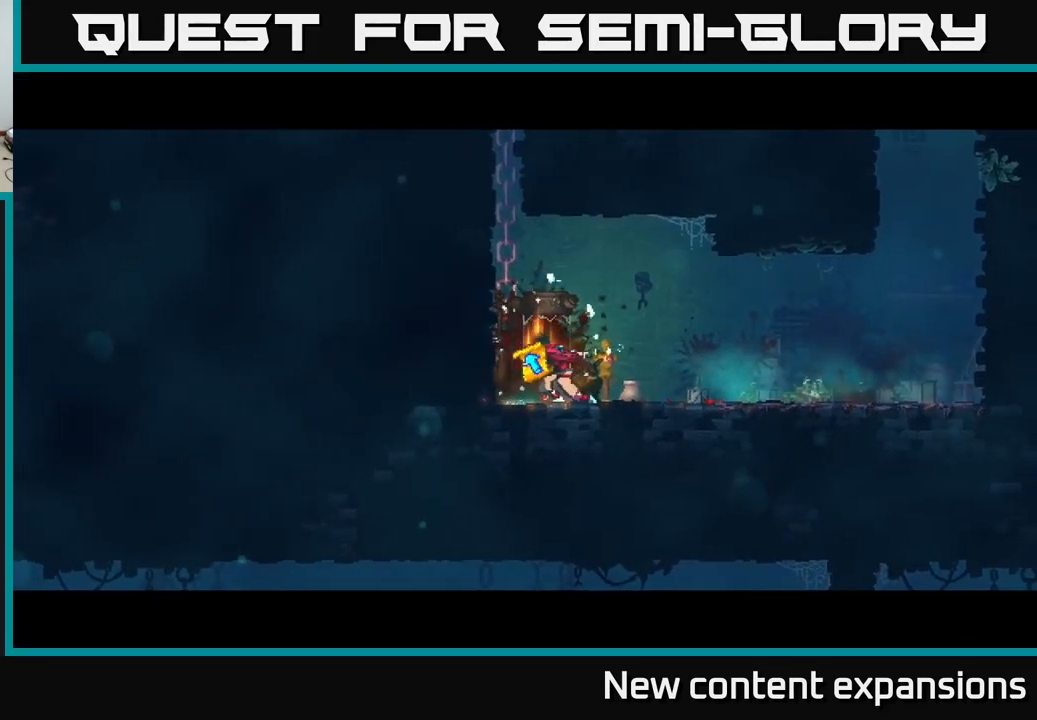
{"buttons": [], "left_stick": "center", "right_stick": "center", "events": []}
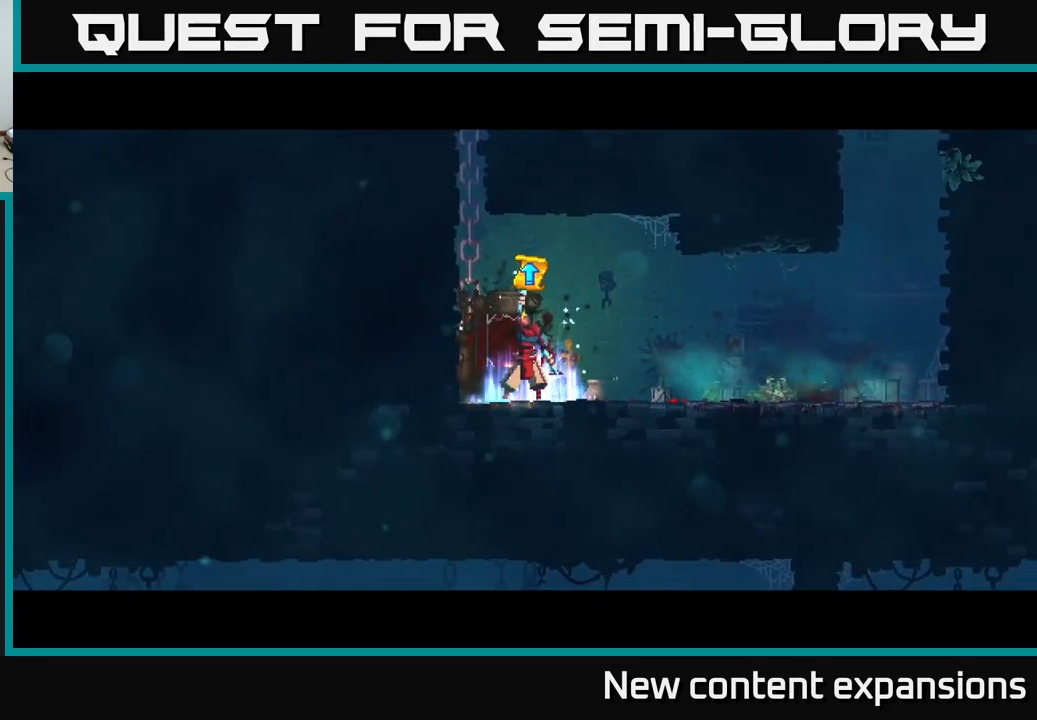
{"buttons": [], "left_stick": "center", "right_stick": "center", "events": []}
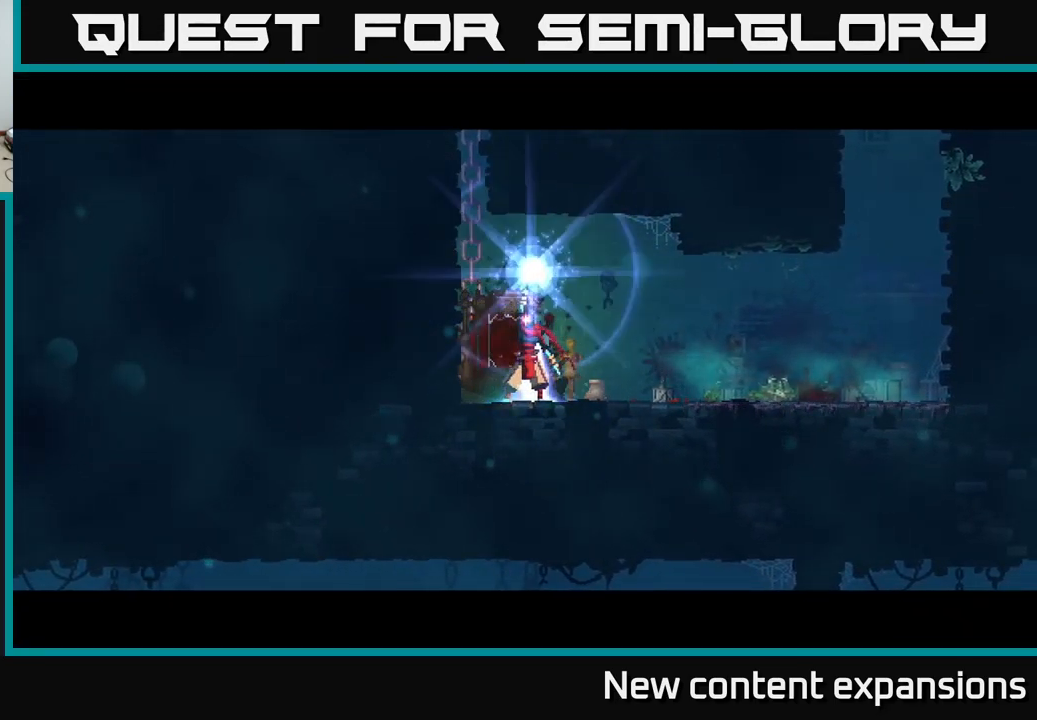
{"buttons": [], "left_stick": "center", "right_stick": "center", "events": []}
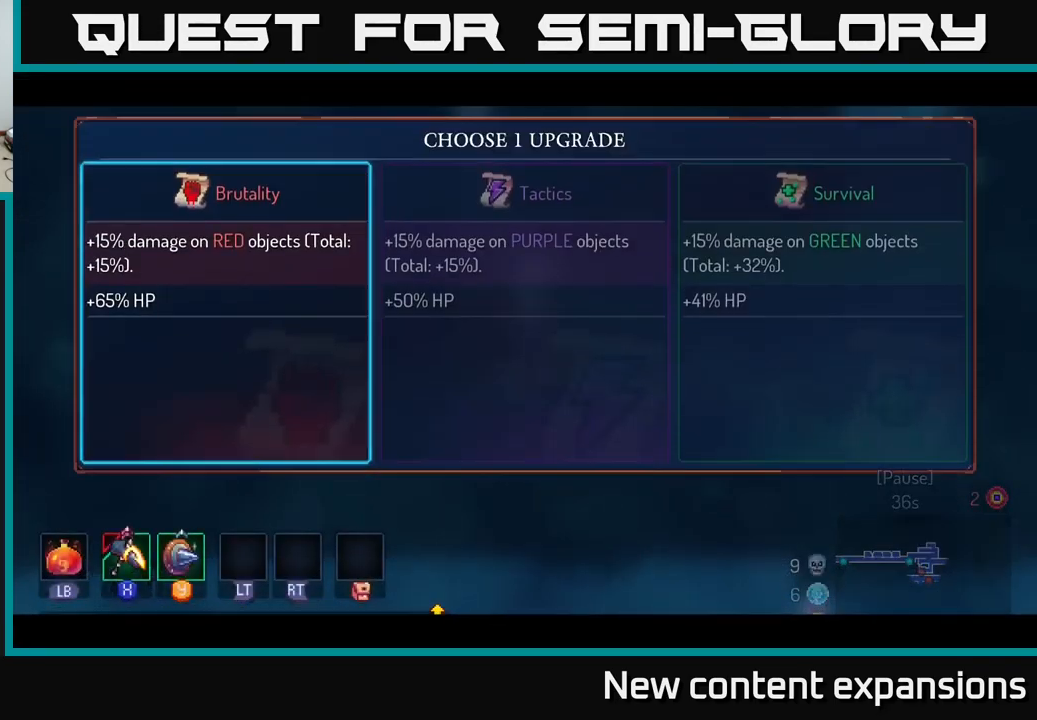
{"buttons": [], "left_stick": "right", "right_stick": "center", "events": [[367, "left_stick", "right"]]}
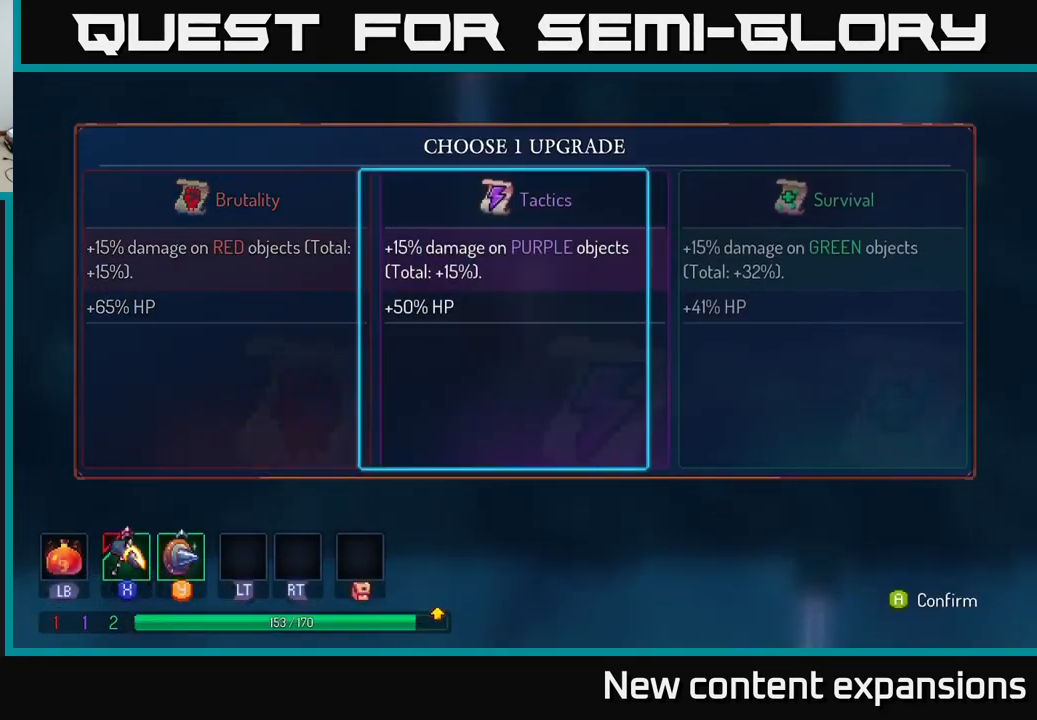
{"buttons": [], "left_stick": "left", "right_stick": "center", "events": [[83, "left_stick", "center"], [367, "left_stick", "left"]]}
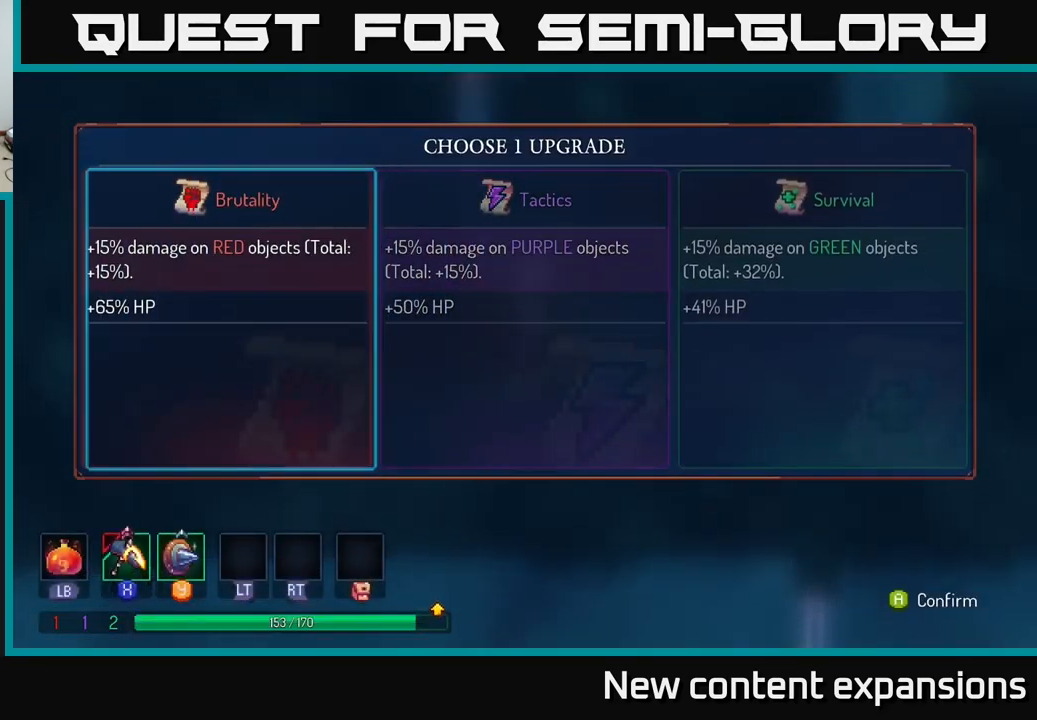
{"buttons": [], "left_stick": "center", "right_stick": "center", "events": [[17, "left_stick", "center"], [83, "left_stick", "right"], [183, "left_stick", "center"], [300, "left_stick", "right"], [450, "left_stick", "center"]]}
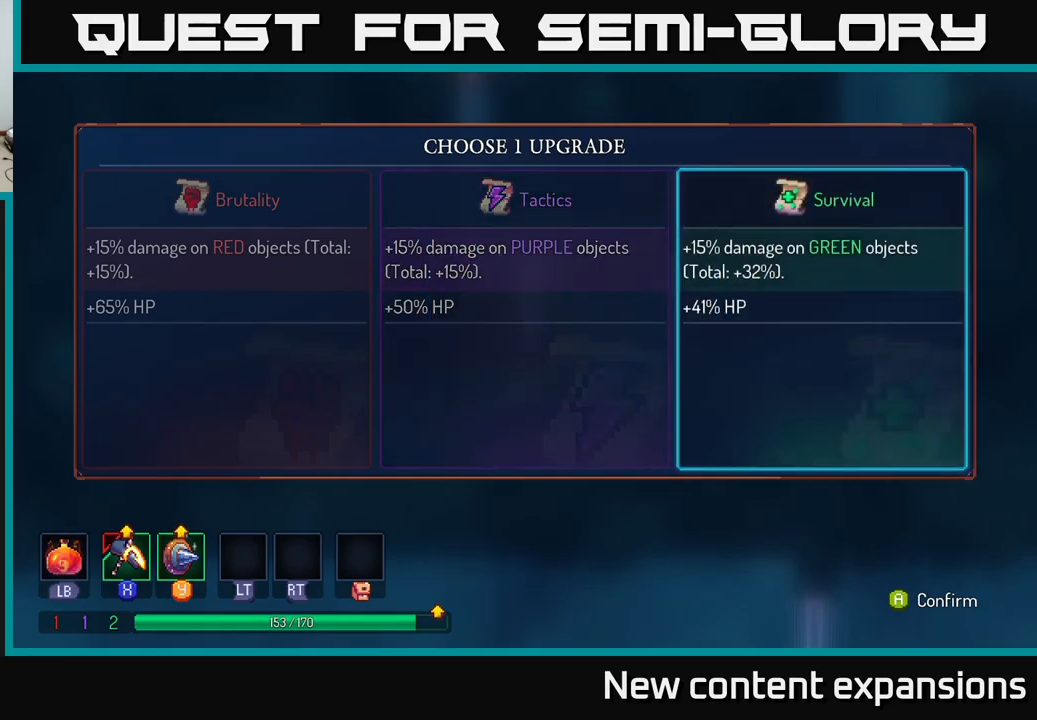
{"buttons": [], "left_stick": "center", "right_stick": "center", "events": [[34, "A", "down"], [100, "A", "up"]]}
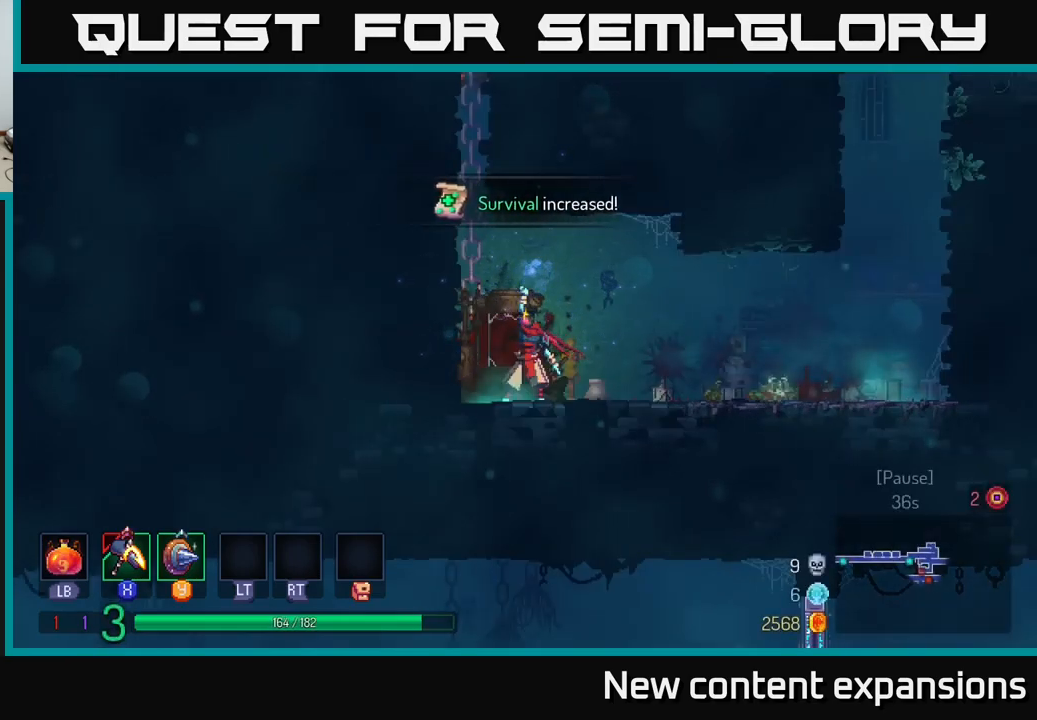
{"buttons": ["A"], "left_stick": "up-left", "right_stick": "center", "events": [[84, "A", "down"], [134, "left_stick", "left"], [184, "A", "up"], [267, "A", "down"], [317, "left_stick", "up-left"], [367, "A", "up"], [434, "A", "down"]]}
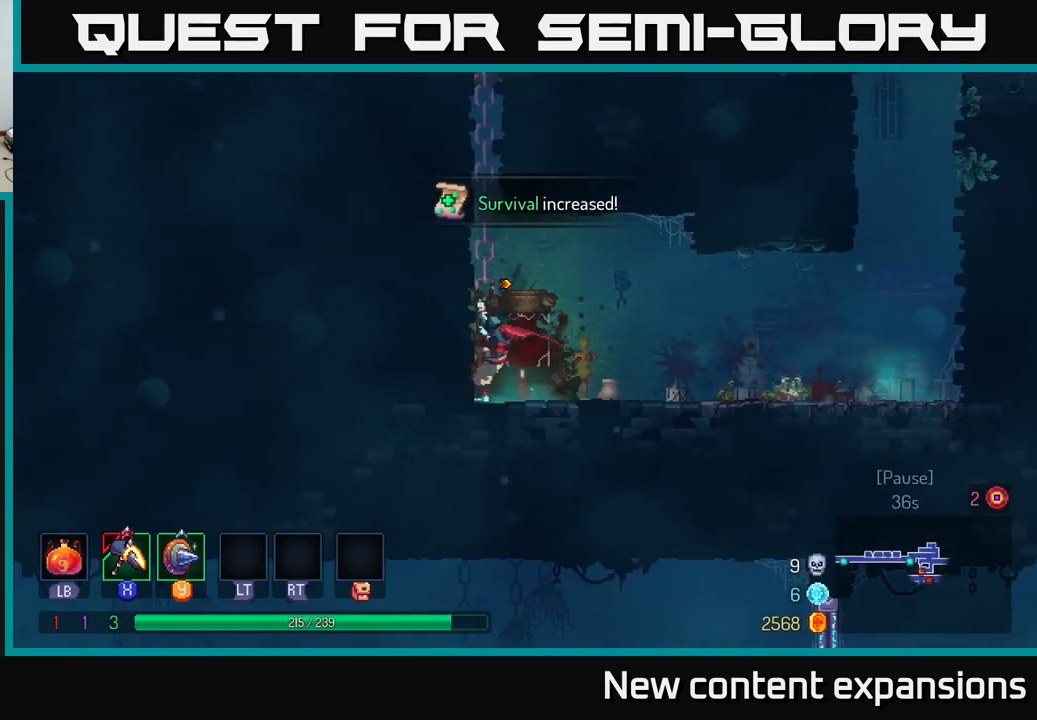
{"buttons": [], "left_stick": "up", "right_stick": "center", "events": [[34, "A", "up"], [350, "left_stick", "up"]]}
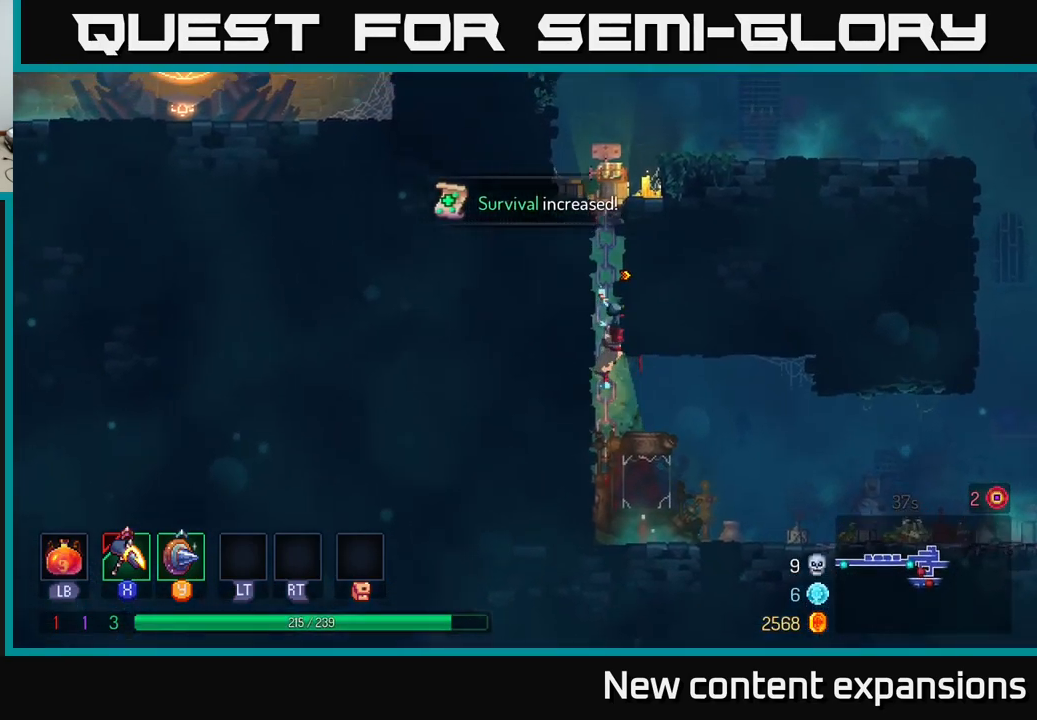
{"buttons": [], "left_stick": "up-right", "right_stick": "center", "events": [[417, "left_stick", "up-right"]]}
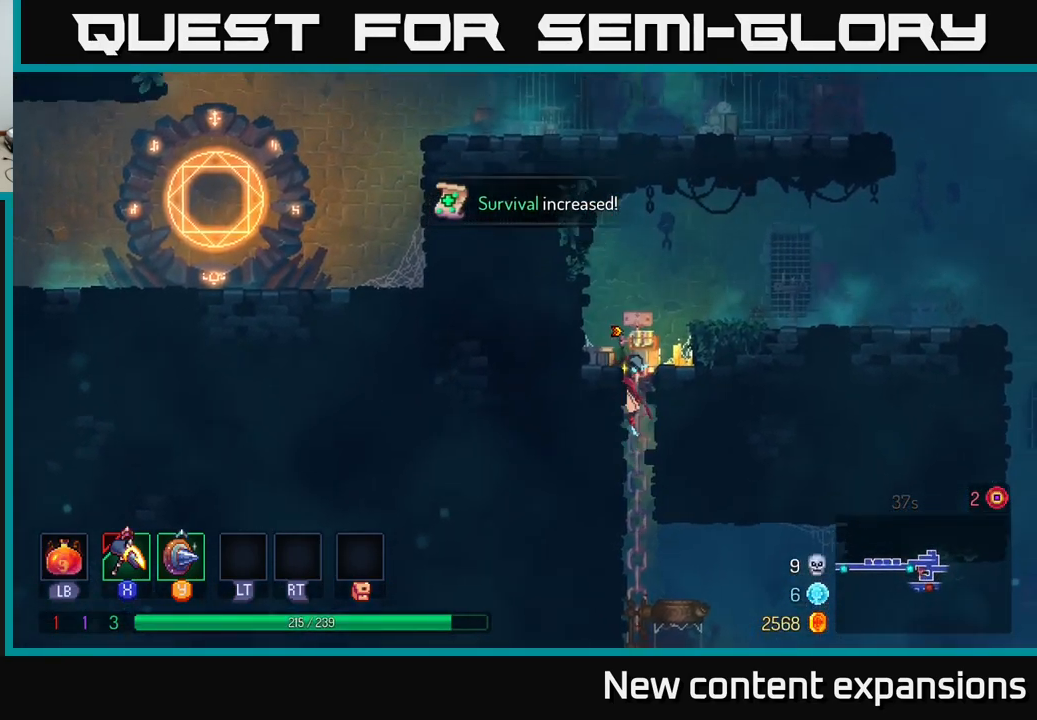
{"buttons": [], "left_stick": "center", "right_stick": "center", "events": [[134, "START", "down"], [167, "left_stick", "center"], [334, "START", "up"]]}
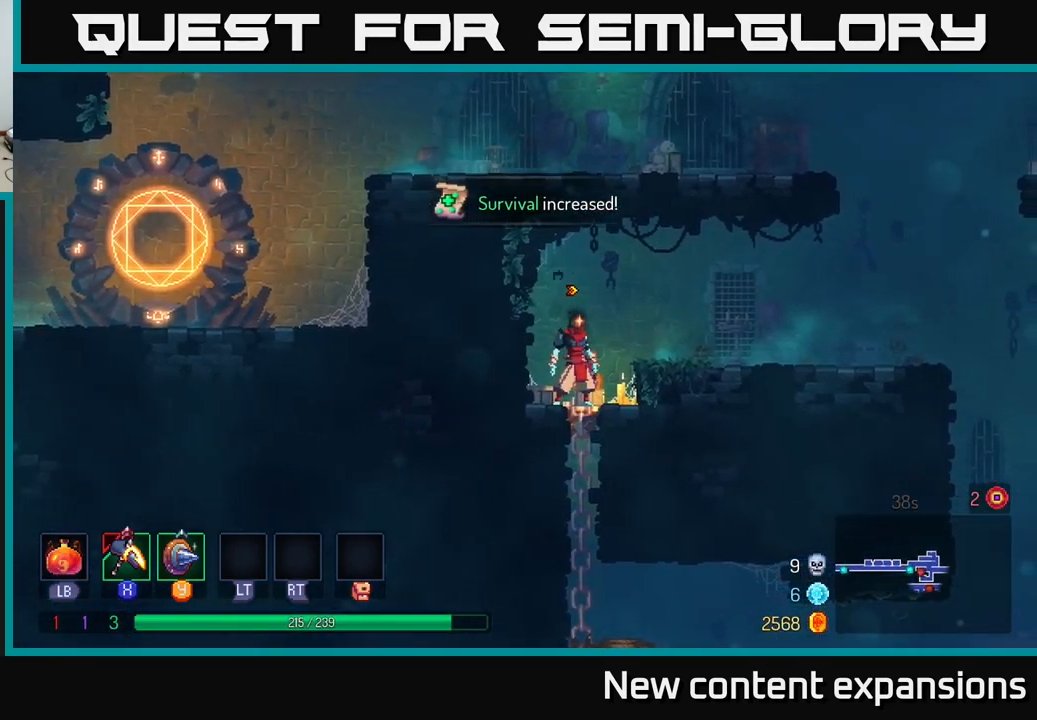
{"buttons": [], "left_stick": "center", "right_stick": "center", "events": [[84, "START", "down"], [217, "START", "up"]]}
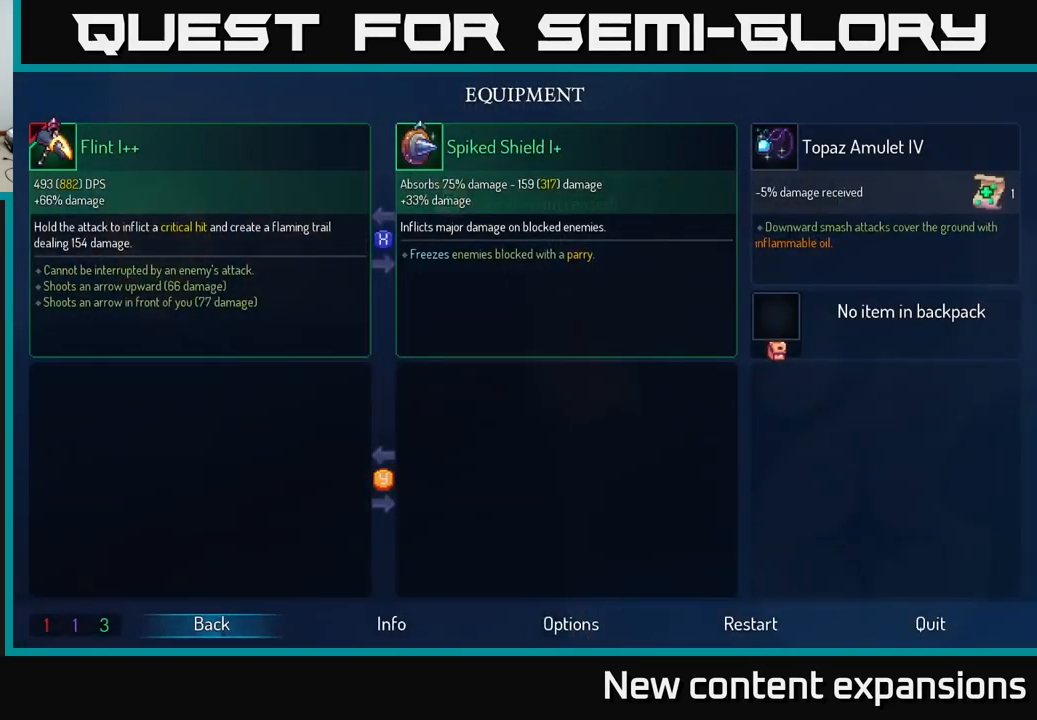
{"buttons": [], "left_stick": "right", "right_stick": "center", "events": [[484, "left_stick", "right"]]}
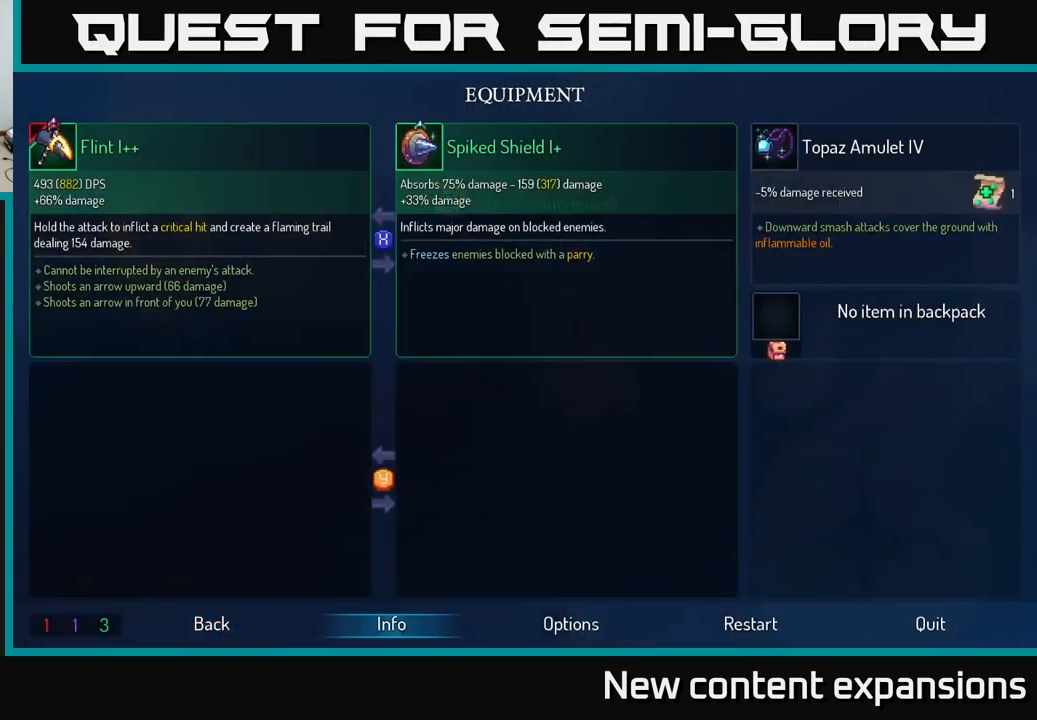
{"buttons": [], "left_stick": "up", "right_stick": "center", "events": [[134, "left_stick", "center"], [217, "left_stick", "left"], [384, "left_stick", "center"], [500, "left_stick", "up"]]}
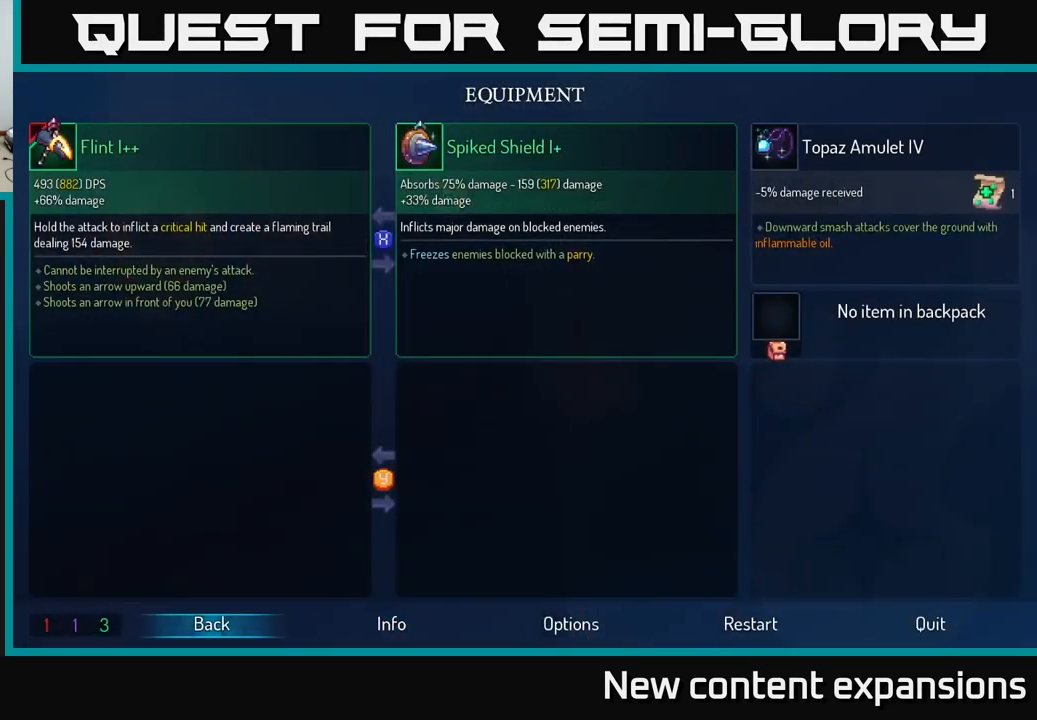
{"buttons": [], "left_stick": "center", "right_stick": "center", "events": [[184, "left_stick", "center"]]}
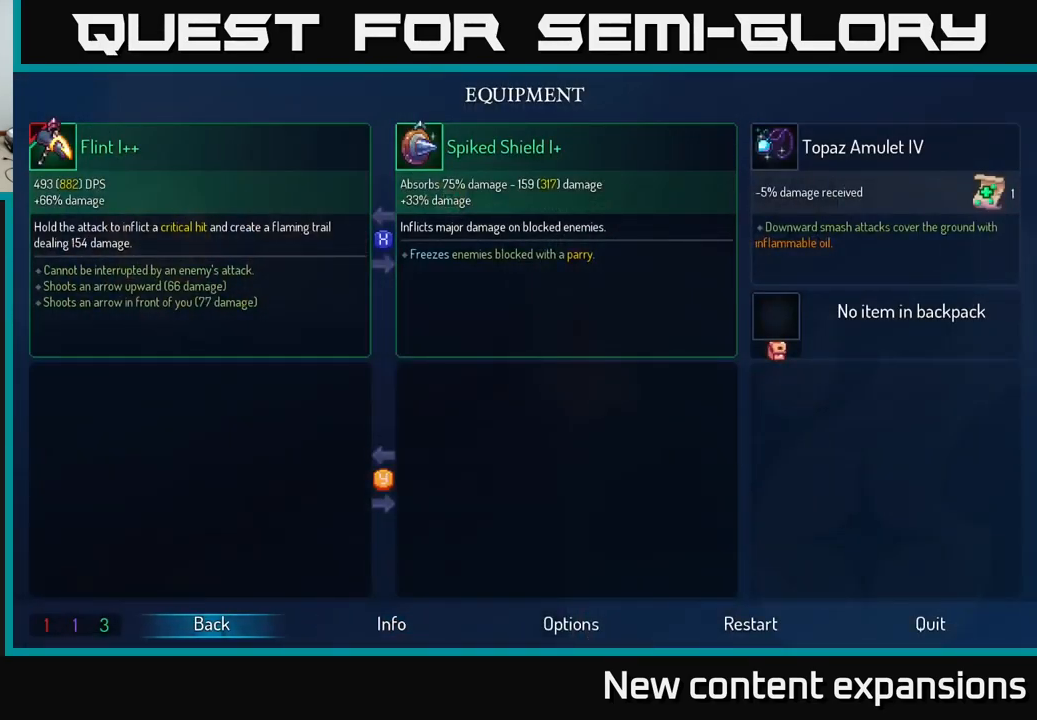
{"buttons": [], "left_stick": "center", "right_stick": "center", "events": [[250, "left_stick", "right"], [450, "left_stick", "center"]]}
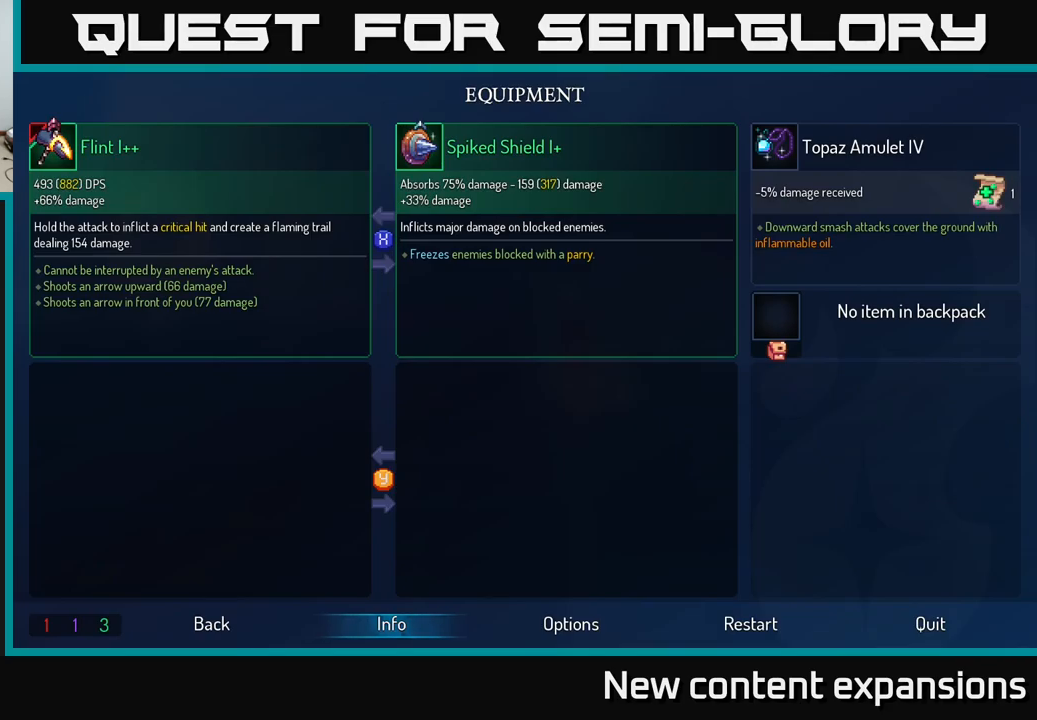
{"buttons": [], "left_stick": "center", "right_stick": "center", "events": []}
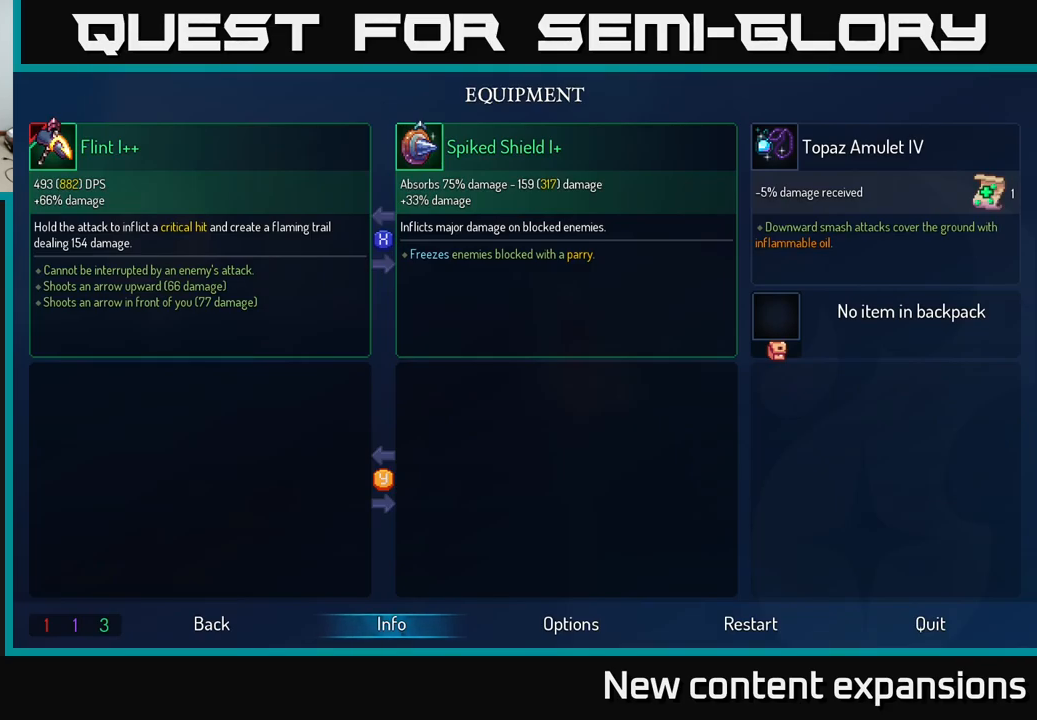
{"buttons": [], "left_stick": "center", "right_stick": "center", "events": []}
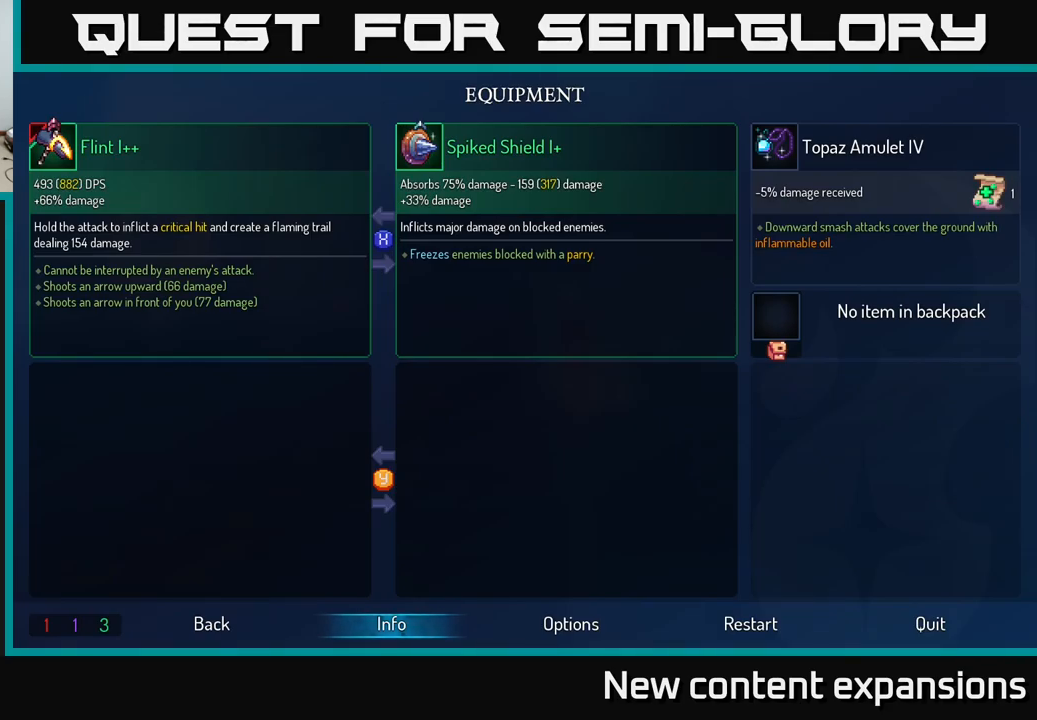
{"buttons": [], "left_stick": "center", "right_stick": "center", "events": []}
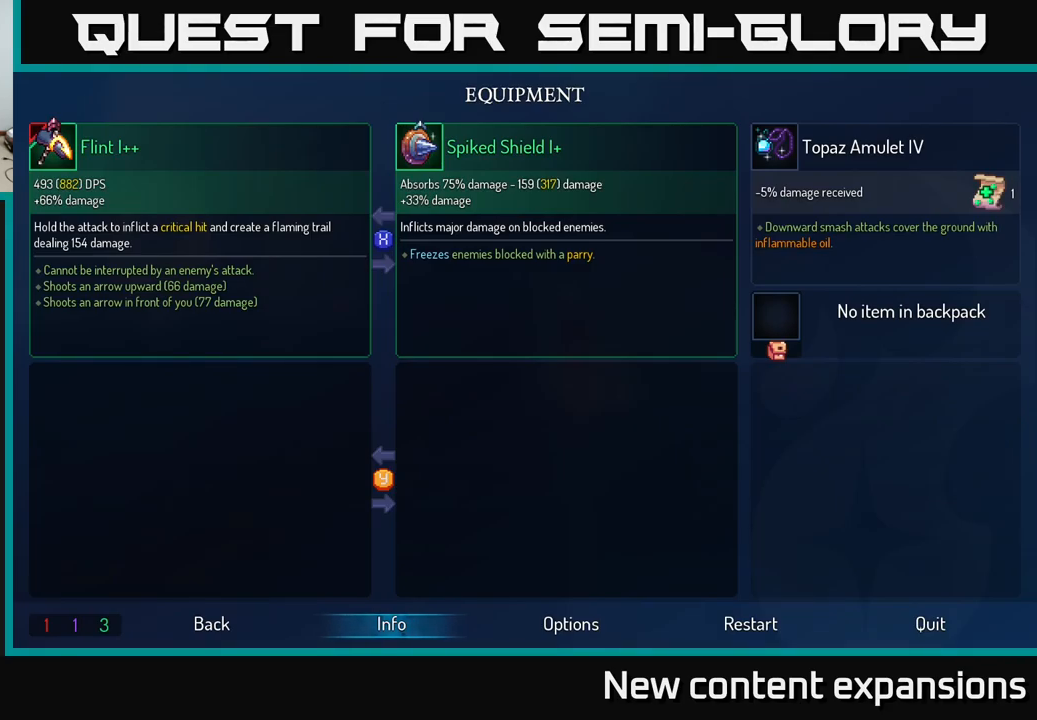
{"buttons": [], "left_stick": "center", "right_stick": "center", "events": []}
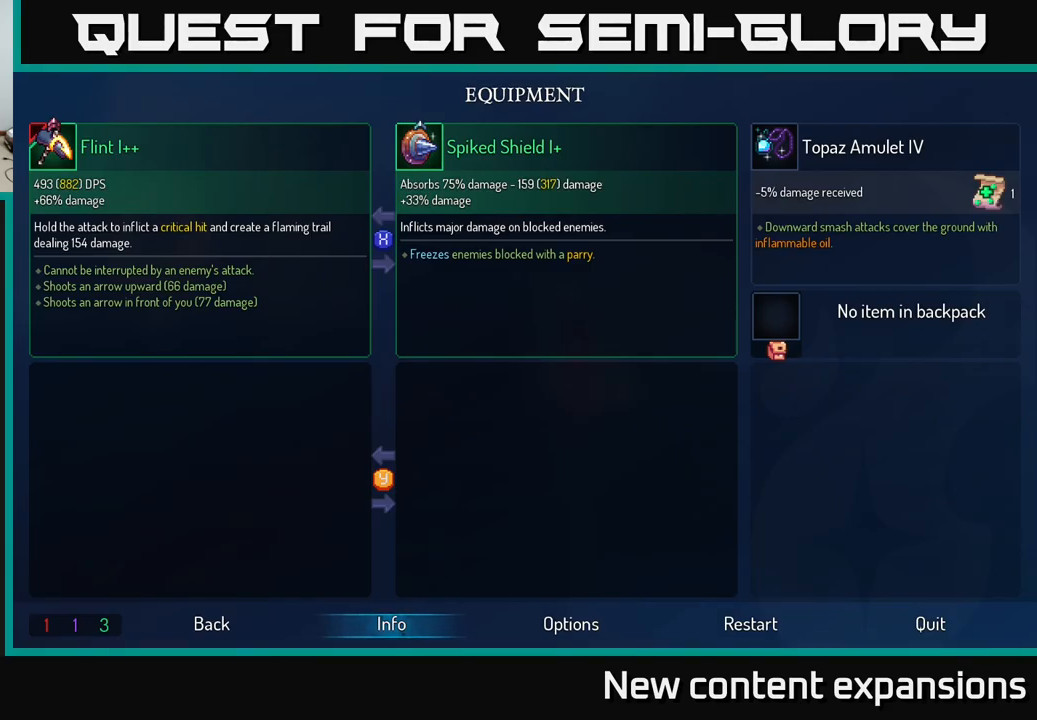
{"buttons": [], "left_stick": "center", "right_stick": "center", "events": []}